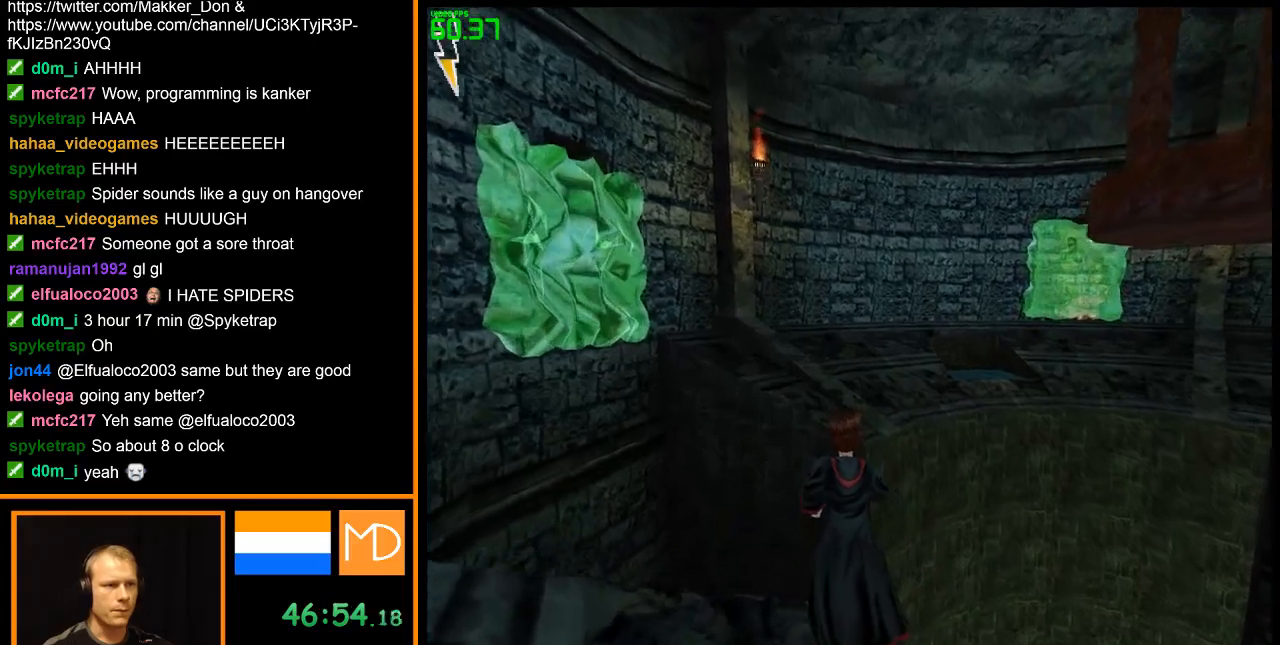
Gameplay with keyboard and mouse; each line is a JSON object with the keys and mouse buttons held at the frame after it. "events" lists presses ("down") and releases ("up") of "alt", "caps_lock", "ctrl", "down", "escape", "f1", "f2", "f3", "f4", "f5", "f6", "f7", "f8", "left", "return", "right", "shift", "space", "super", "tab", "up", "w", "mouse_left", "mouse_wheel" and "mouse_right" between this image and that frame as [ms after this image, input, new state], when the widget could be followed in between. "mouse_left", "mouse_wheel", "mouse_right" = the "left", "wheel", "right" buttons of the "mouse" list. No other keys are recorded. "wheel" means that the mouse wheel is clicked or scrolled. Mouse movement is not recorded.
{"keys": ["space", "w"], "mouse": [], "events": [[167, "space", "down"]]}
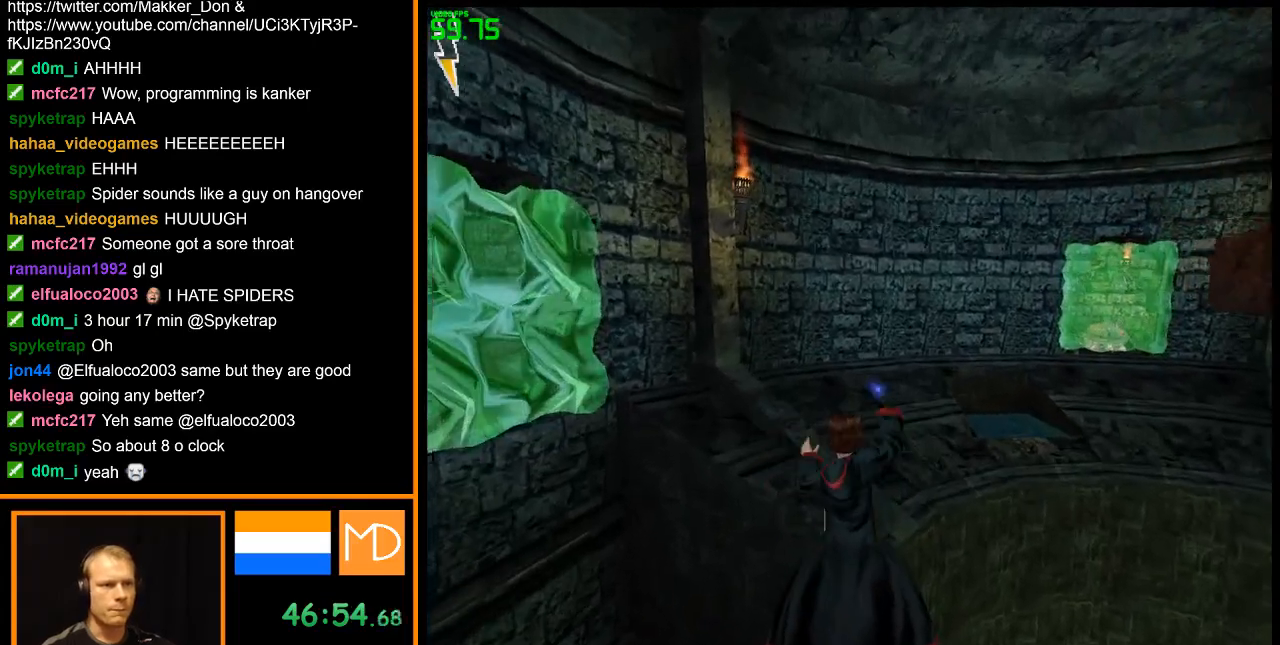
{"keys": ["space", "w"], "mouse": ["left"], "events": [[34, "mouse_left", "down"], [84, "mouse_left", "up"], [184, "mouse_left", "down"], [267, "mouse_left", "up"], [317, "mouse_left", "down"], [418, "mouse_left", "up"], [468, "mouse_left", "down"]]}
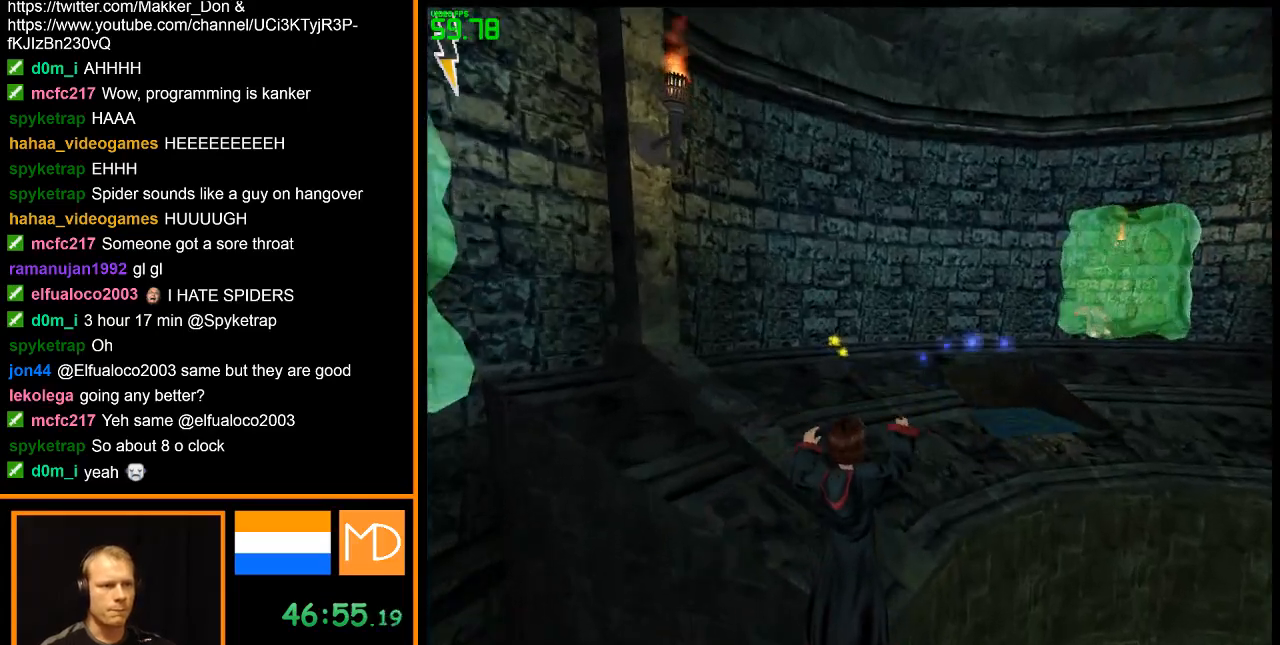
{"keys": ["space", "w"], "mouse": [], "events": [[50, "mouse_left", "up"], [100, "mouse_left", "down"], [200, "mouse_left", "up"], [234, "mouse_left", "down"], [384, "mouse_left", "up"], [434, "mouse_left", "down"], [467, "mouse_left", "up"]]}
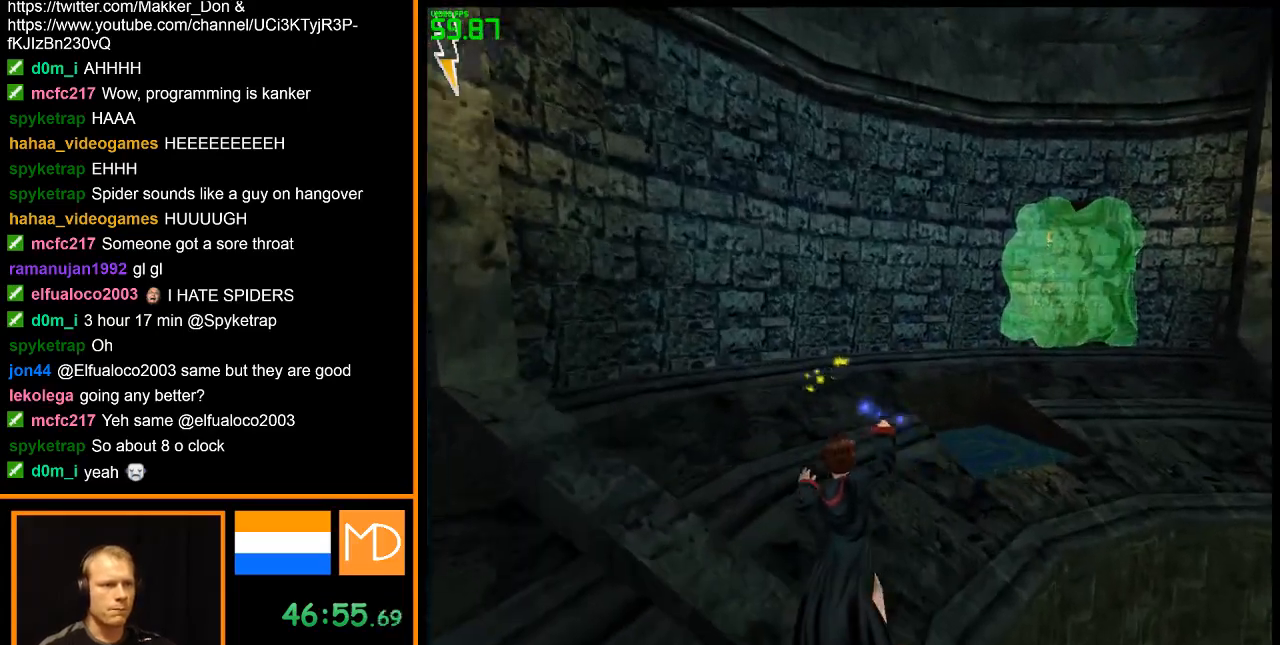
{"keys": ["w"], "mouse": ["left"], "events": [[17, "space", "up"], [301, "mouse_left", "down"]]}
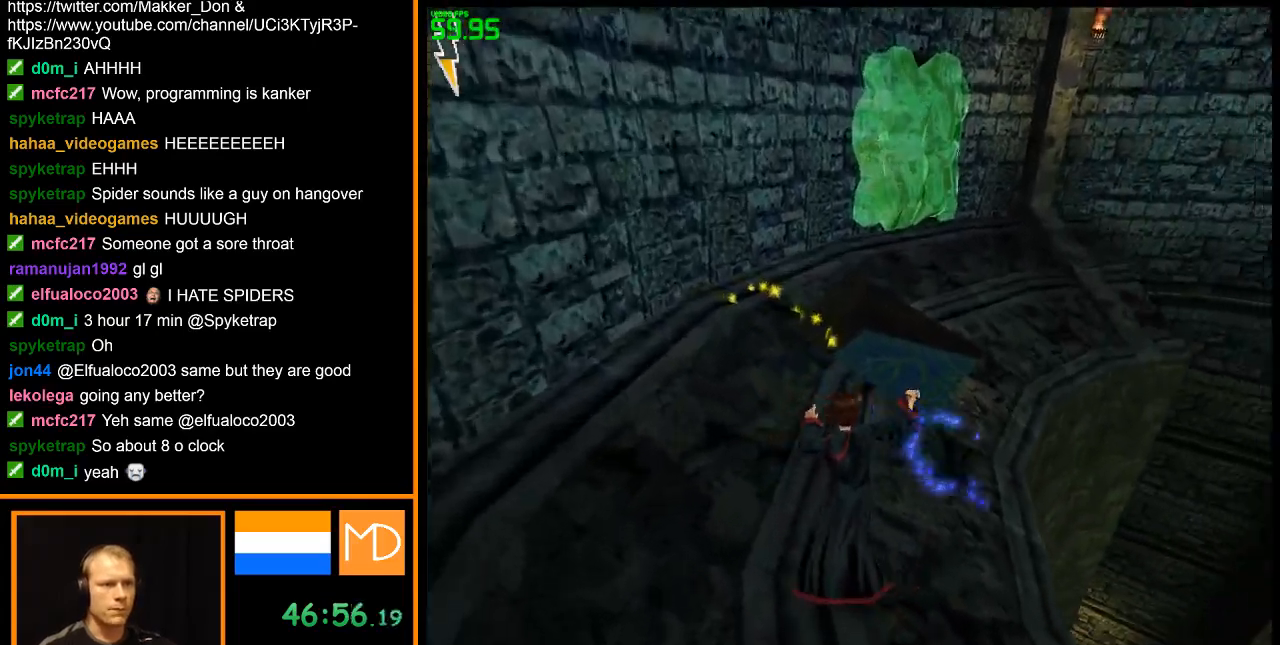
{"keys": ["w"], "mouse": [], "events": [[317, "mouse_left", "up"], [367, "w", "up"], [450, "w", "down"]]}
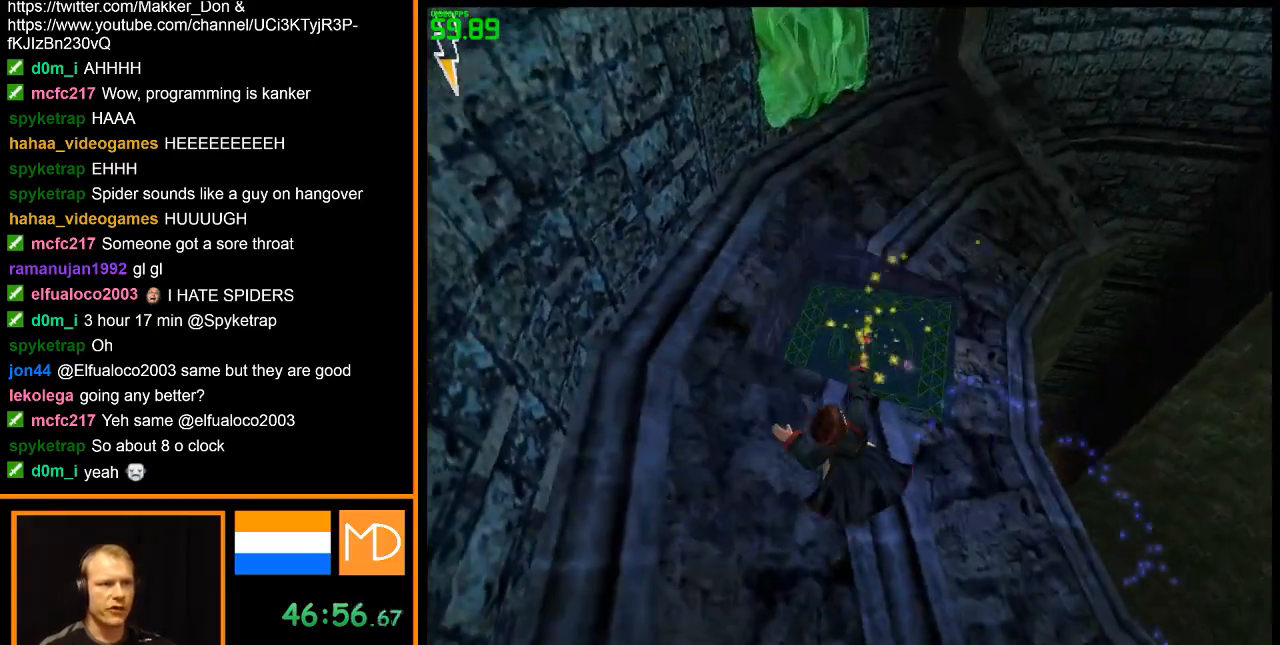
{"keys": ["w"], "mouse": [], "events": [[51, "w", "up"], [184, "w", "down"], [234, "w", "up"], [284, "w", "down"]]}
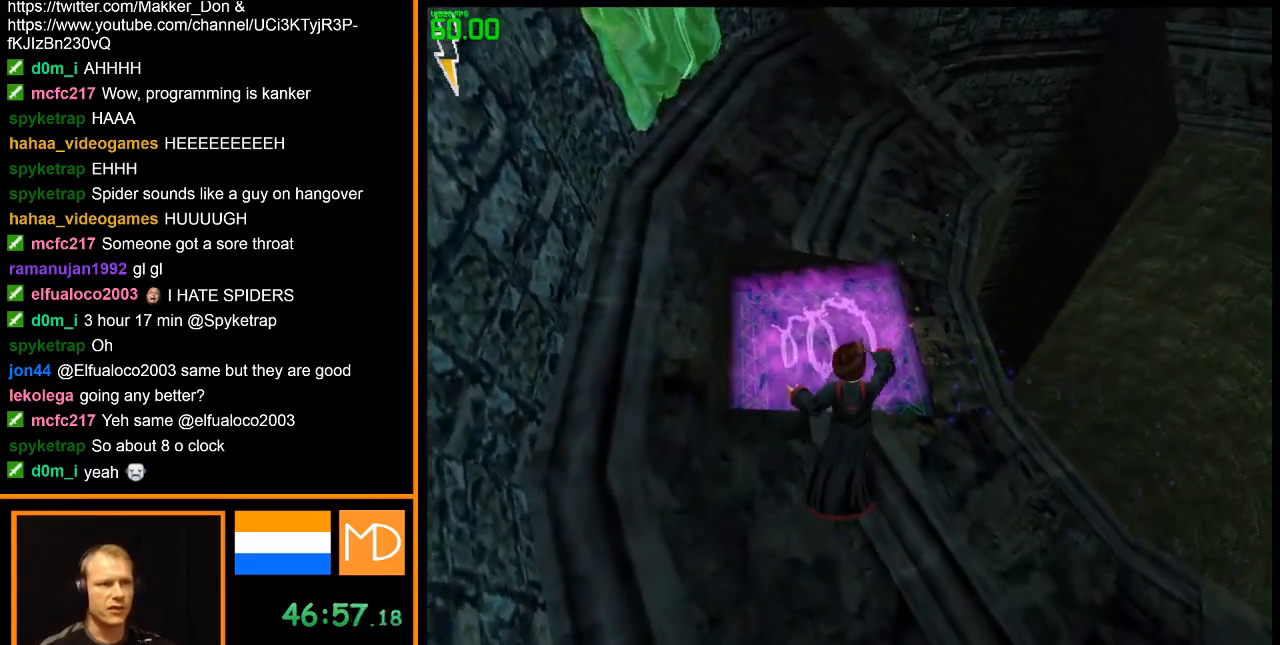
{"keys": [], "mouse": [], "events": [[250, "w", "up"]]}
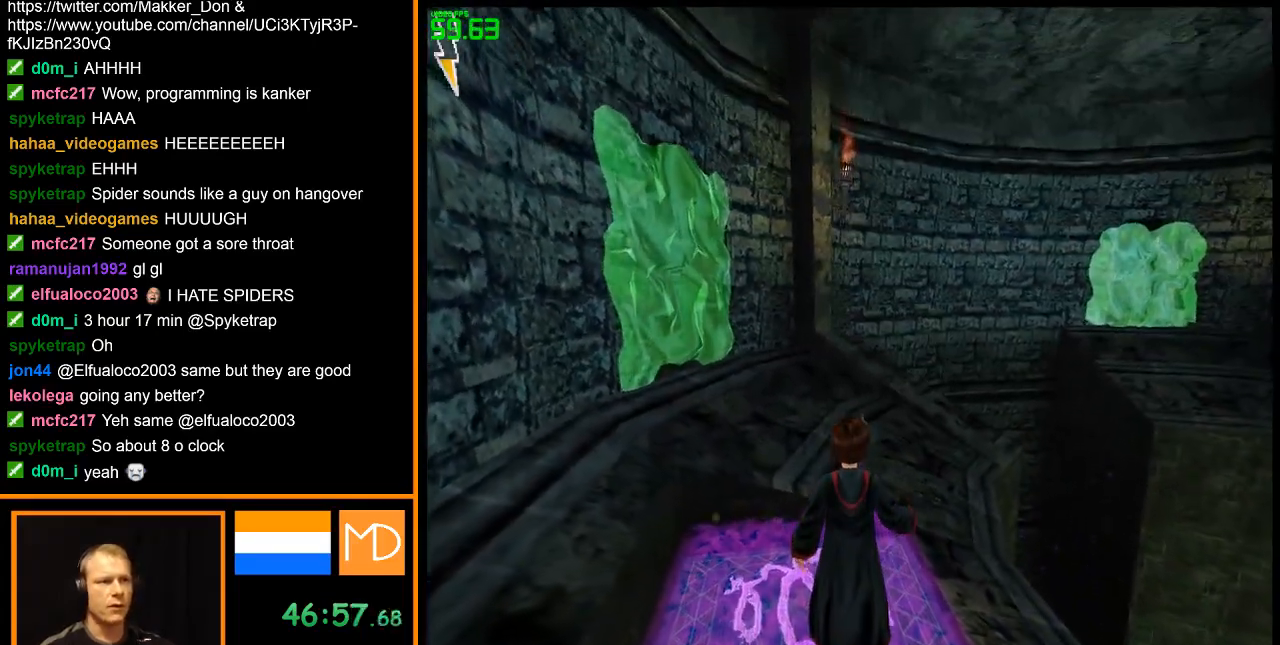
{"keys": [], "mouse": [], "events": [[267, "w", "down"], [367, "w", "up"]]}
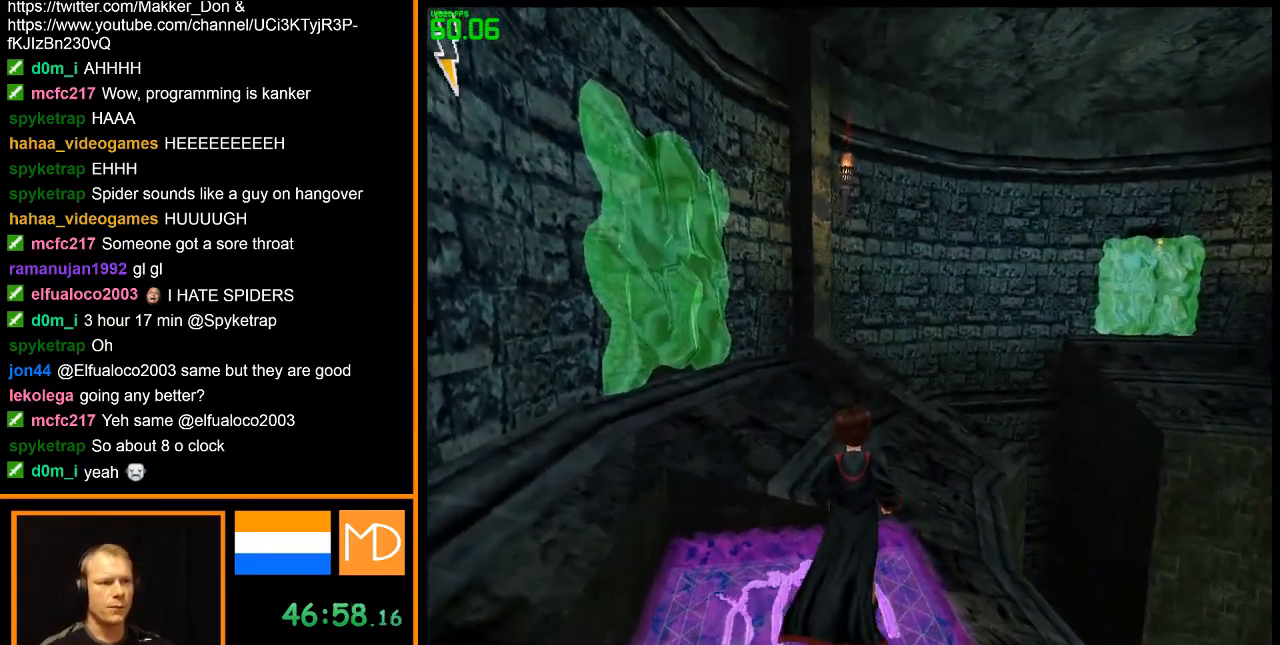
{"keys": [], "mouse": [], "events": [[67, "space", "down"], [150, "space", "up"]]}
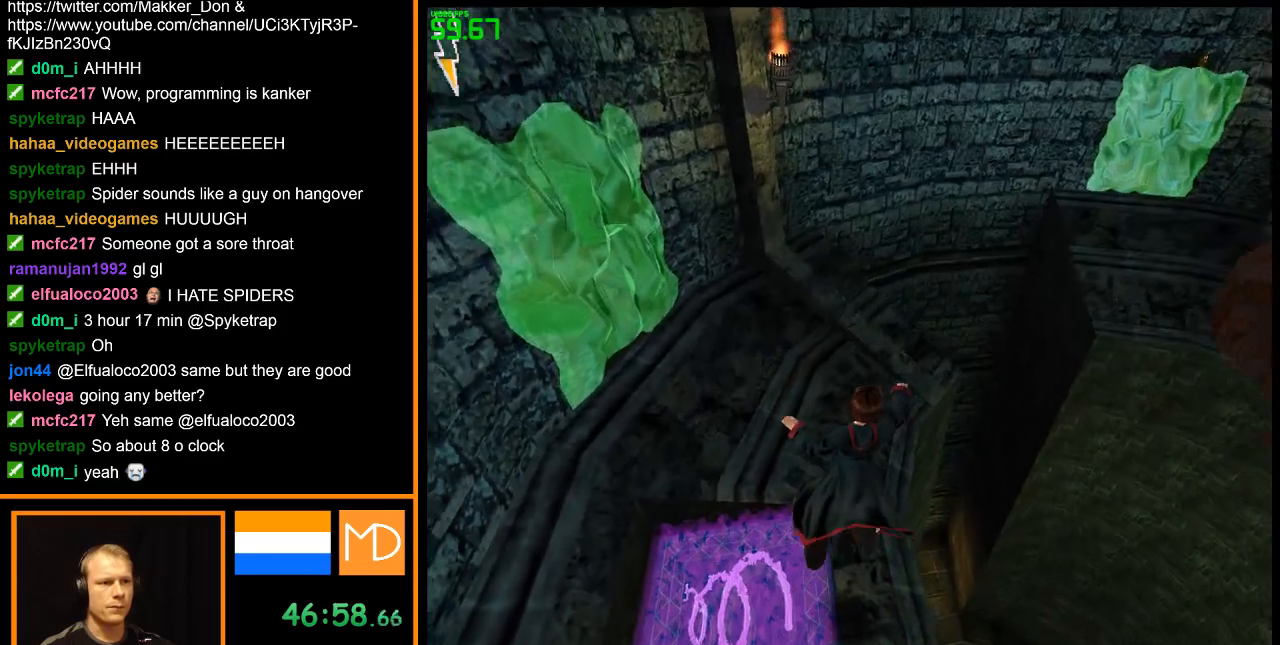
{"keys": [], "mouse": [], "events": []}
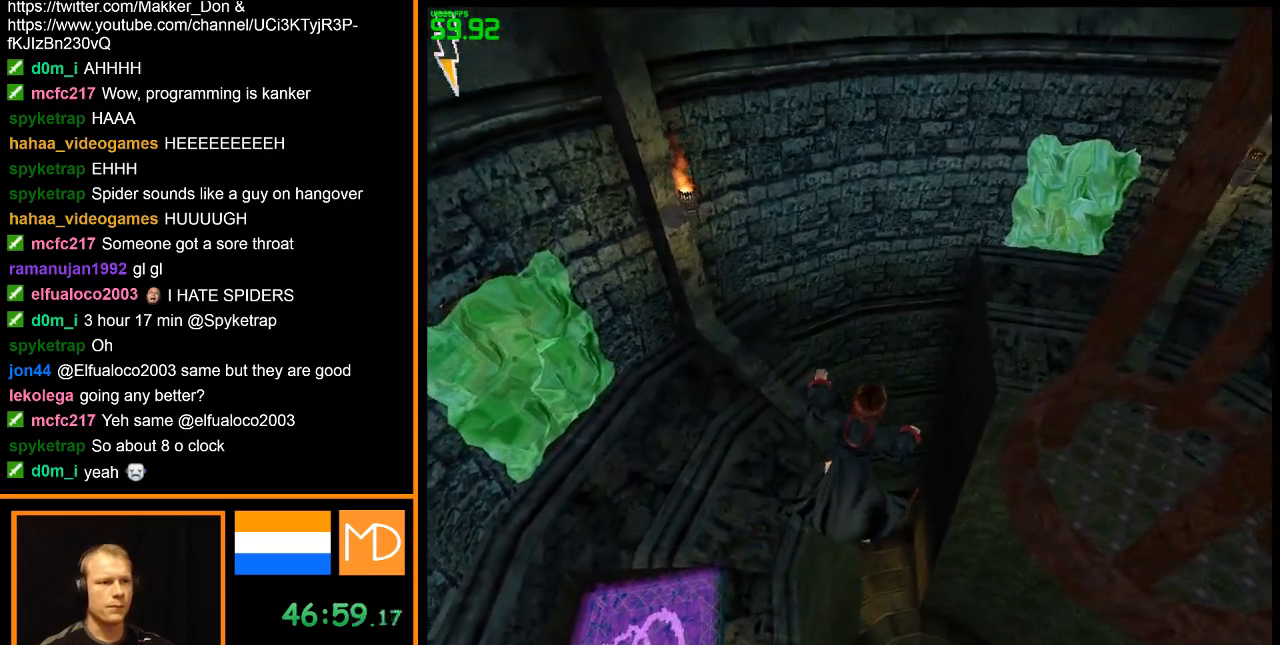
{"keys": [], "mouse": [], "events": []}
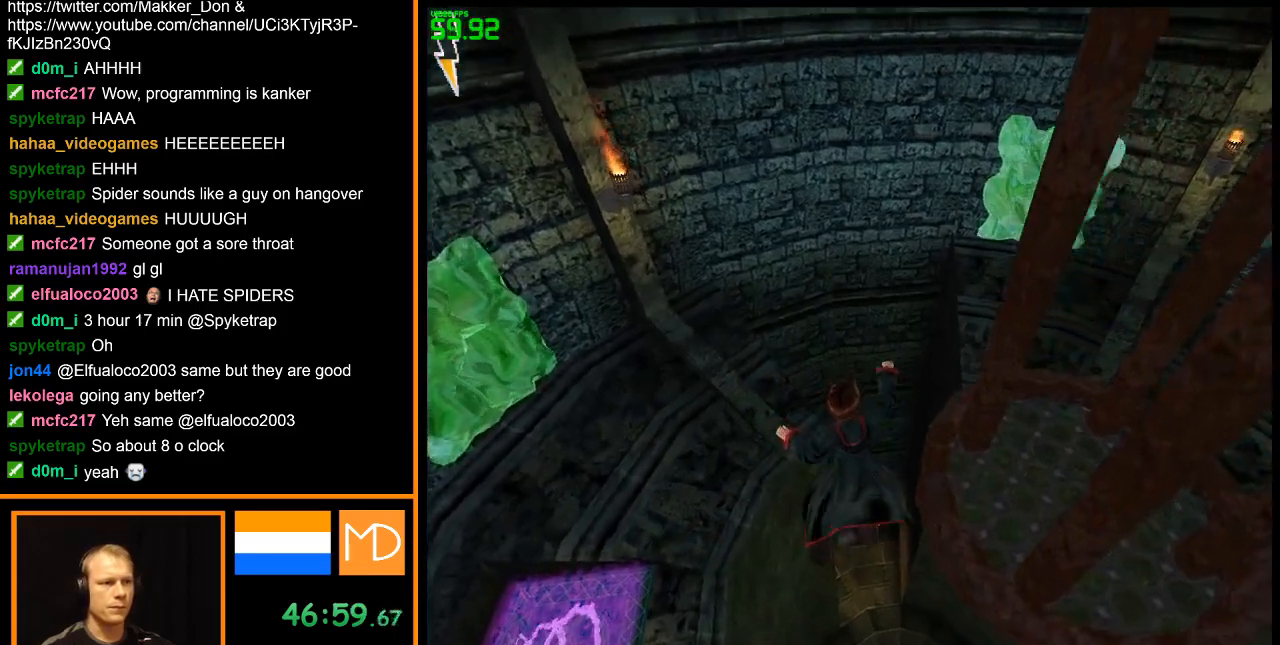
{"keys": [], "mouse": [], "events": []}
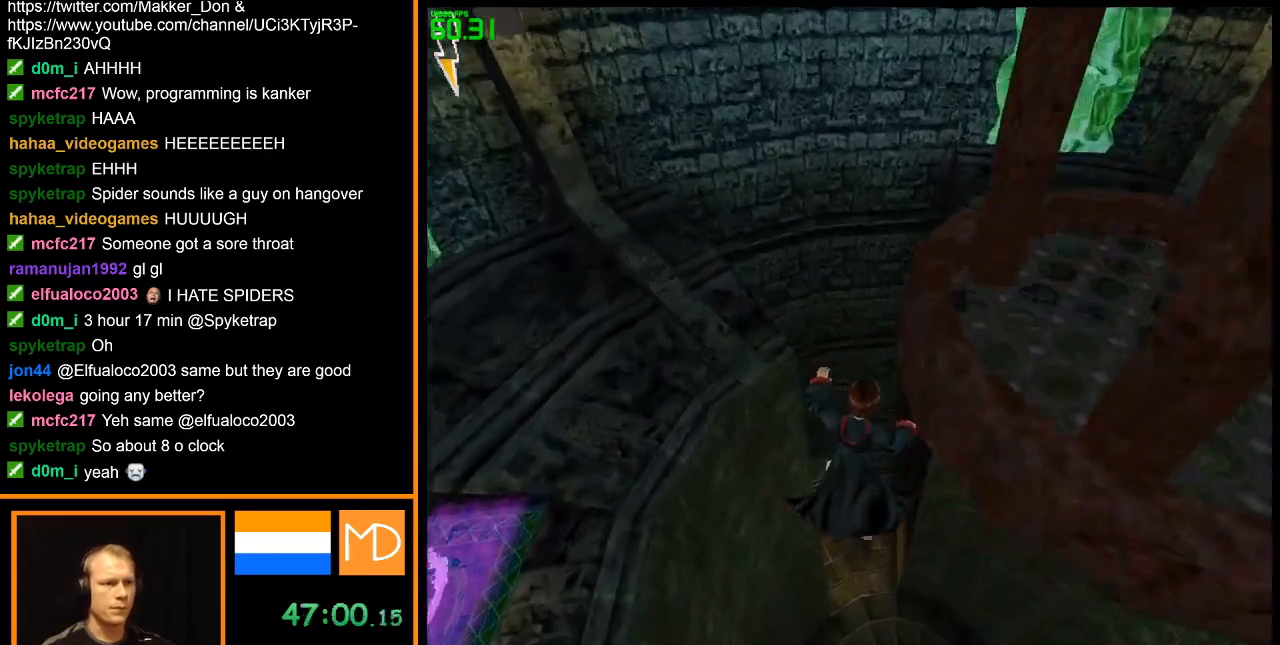
{"keys": [], "mouse": [], "events": []}
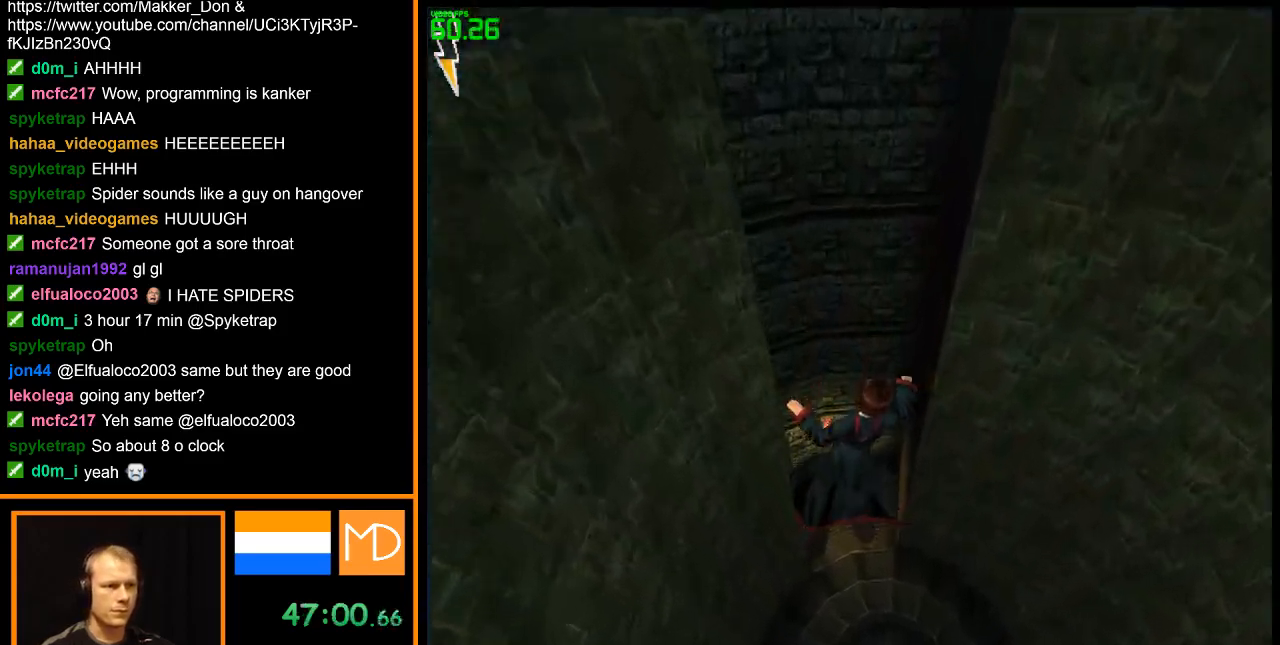
{"keys": [], "mouse": [], "events": []}
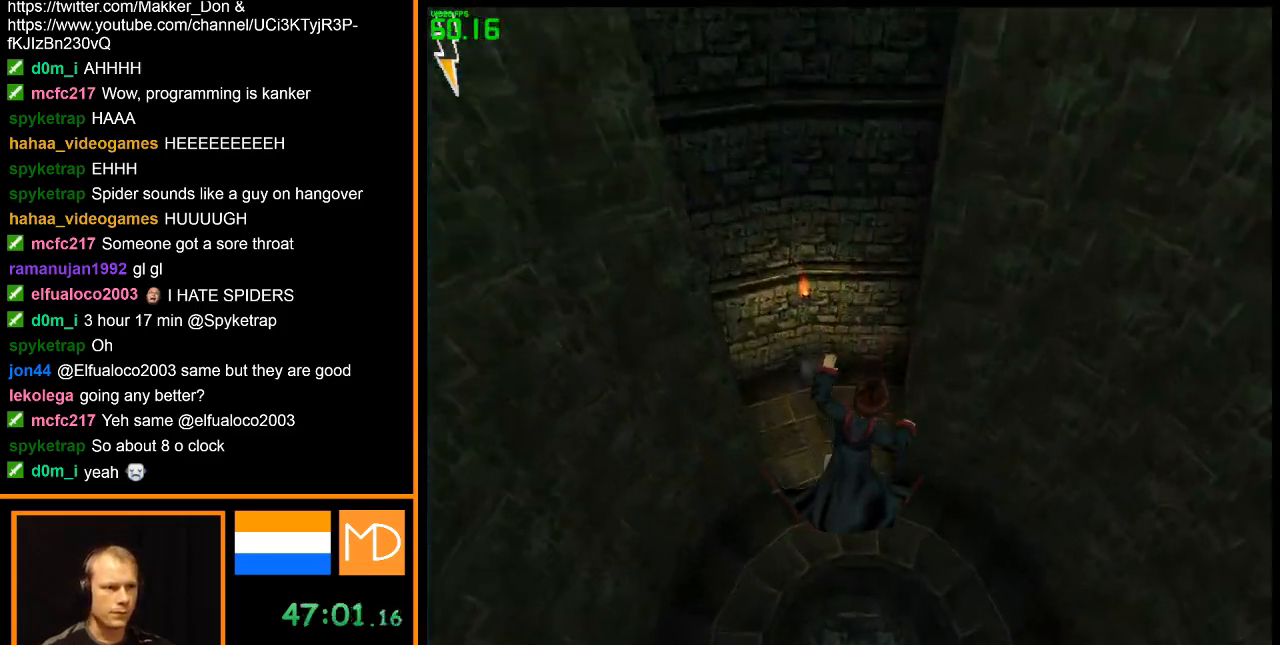
{"keys": ["w"], "mouse": [], "events": [[484, "w", "down"]]}
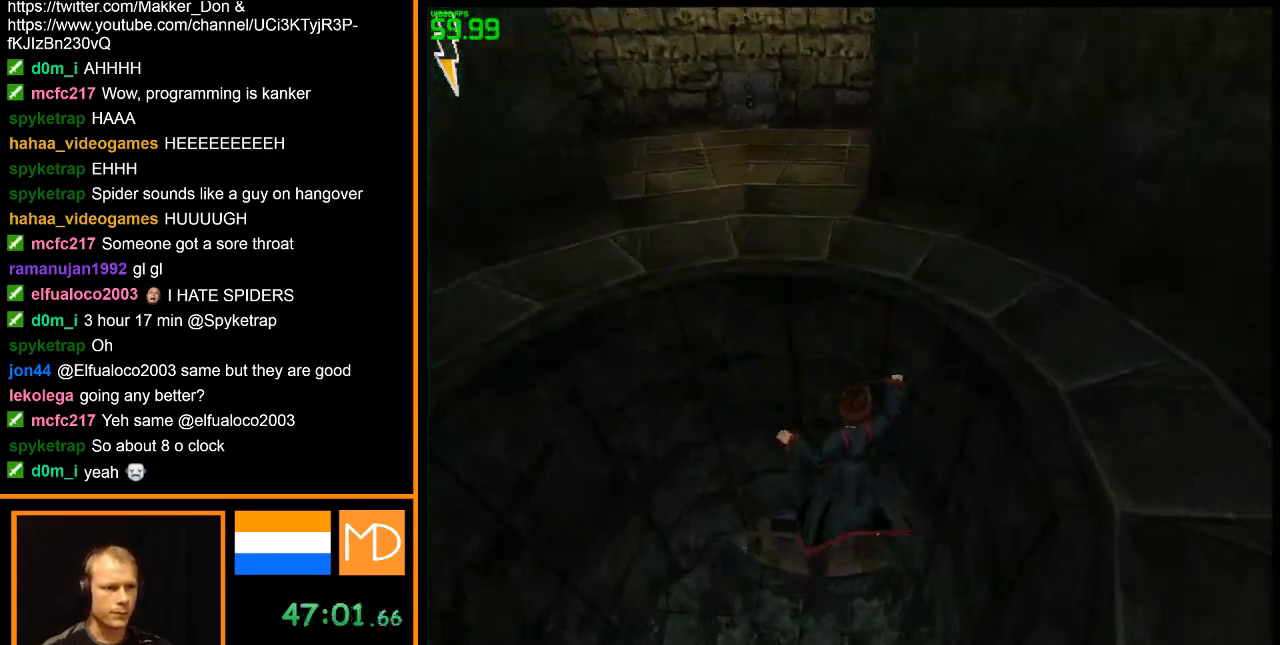
{"keys": ["w"], "mouse": [], "events": []}
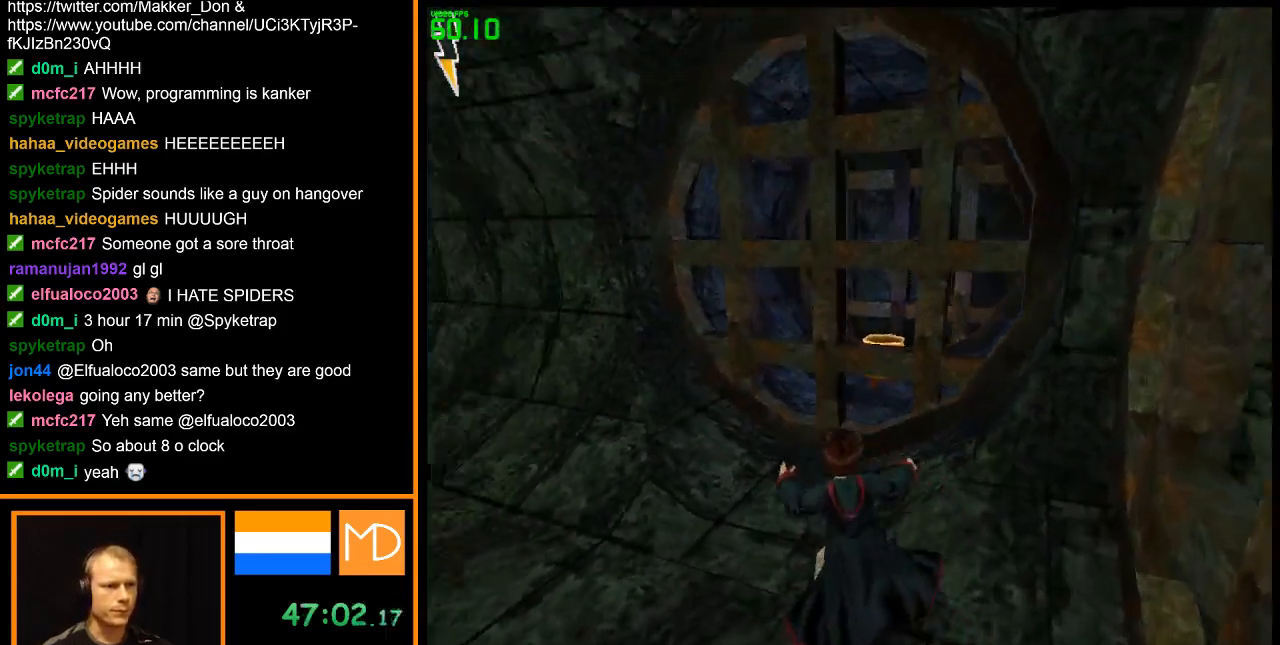
{"keys": ["w"], "mouse": [], "events": []}
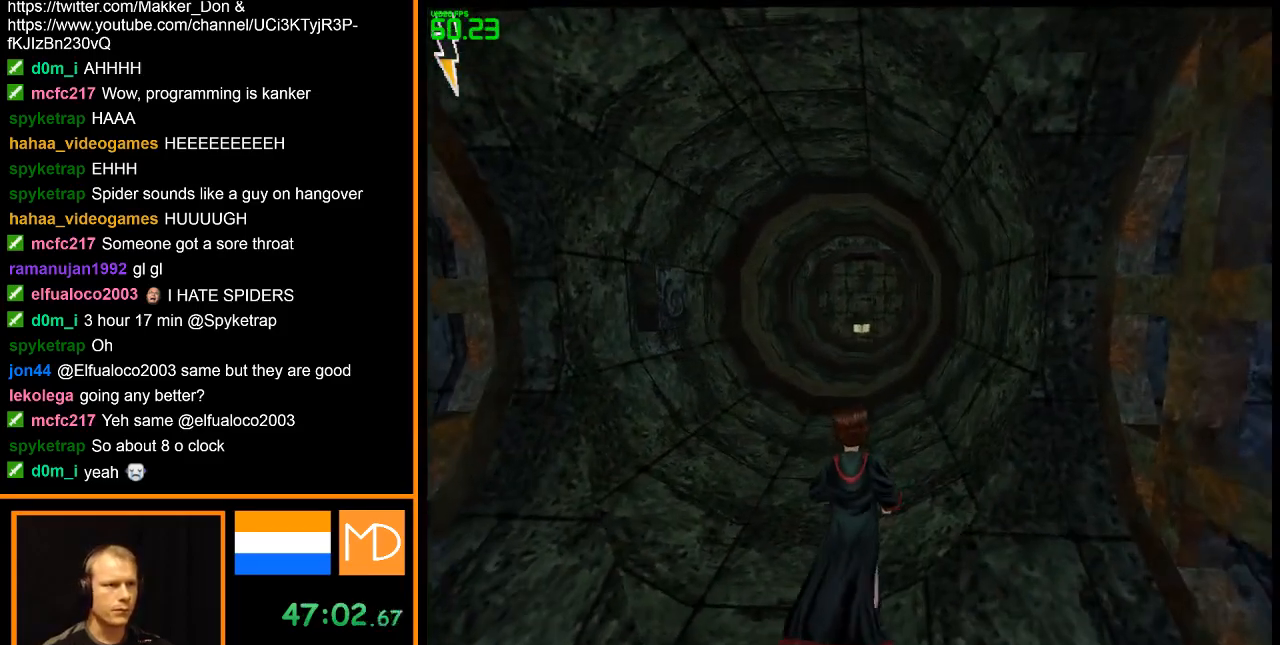
{"keys": ["w"], "mouse": [], "events": []}
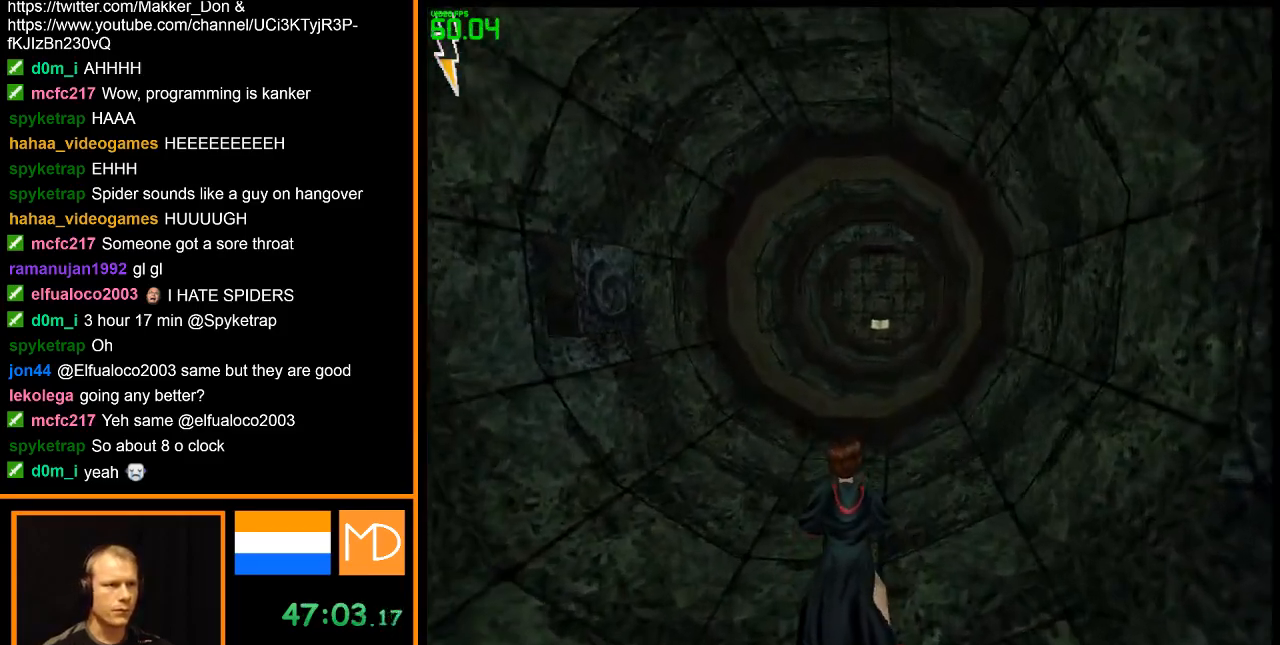
{"keys": ["w"], "mouse": [], "events": []}
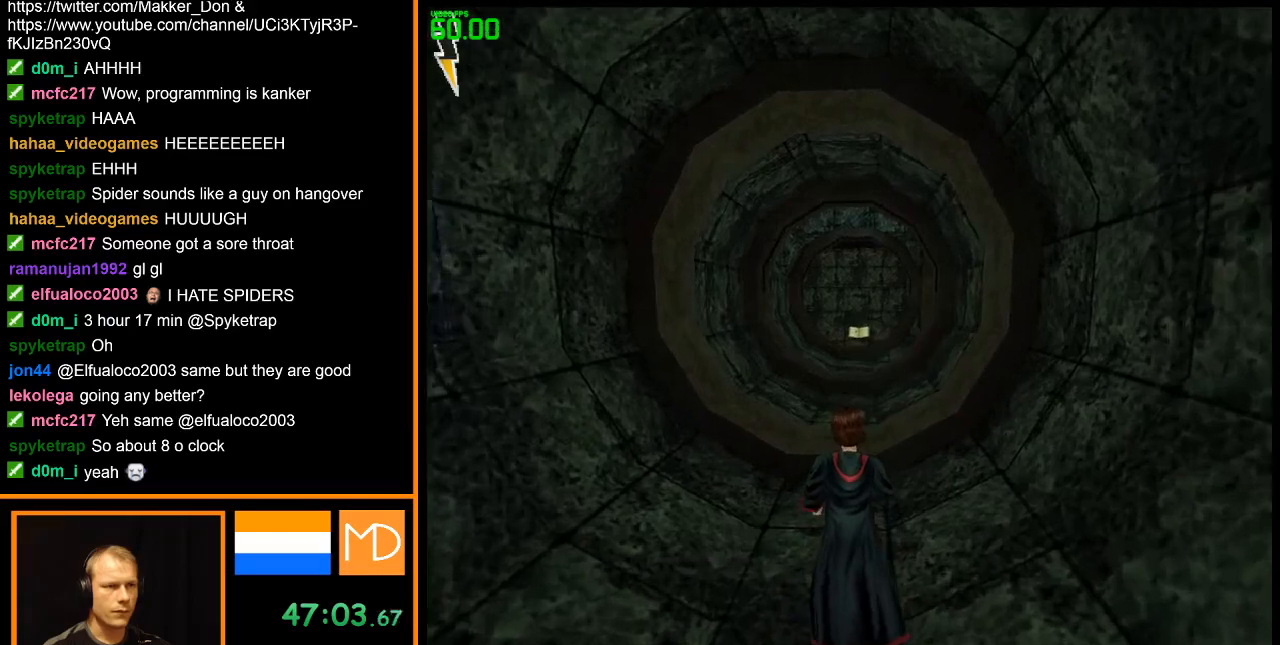
{"keys": ["w"], "mouse": [], "events": []}
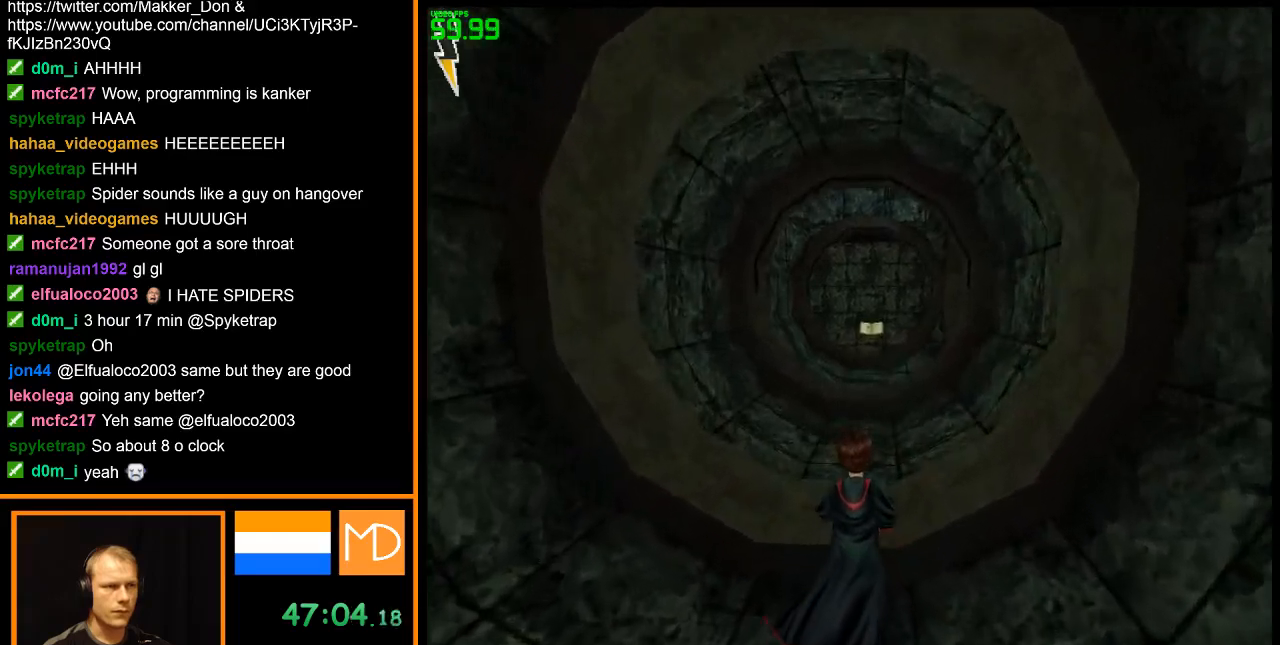
{"keys": ["w"], "mouse": [], "events": []}
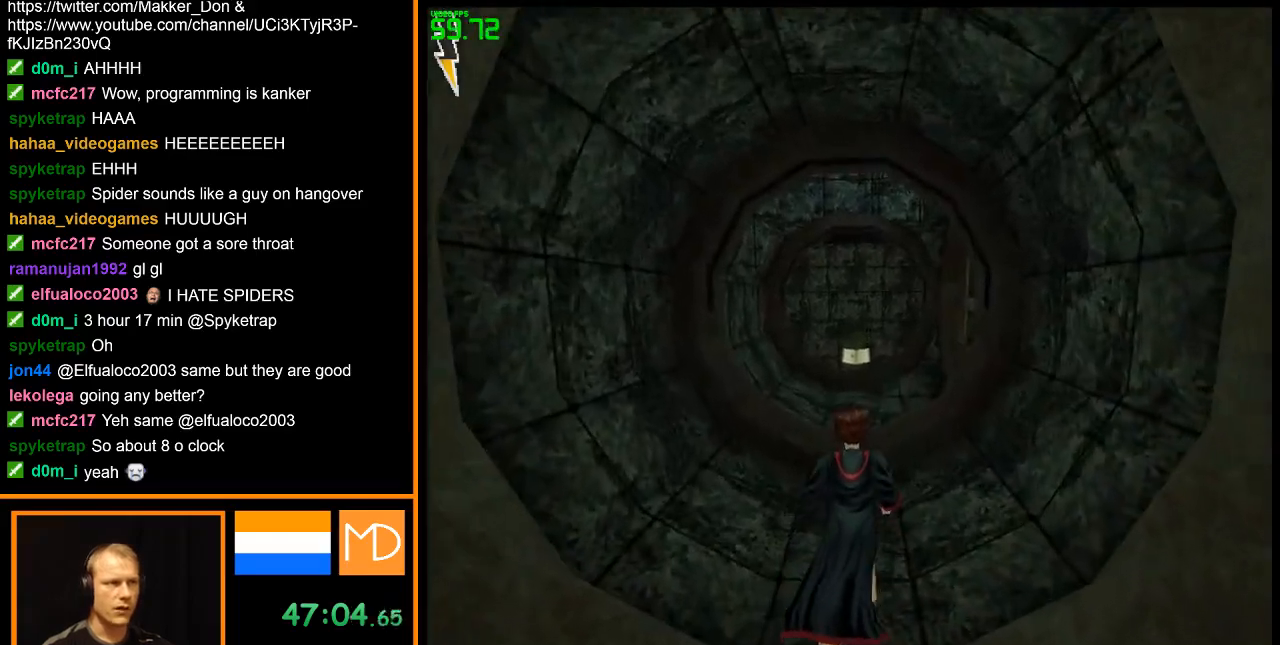
{"keys": ["w"], "mouse": [], "events": []}
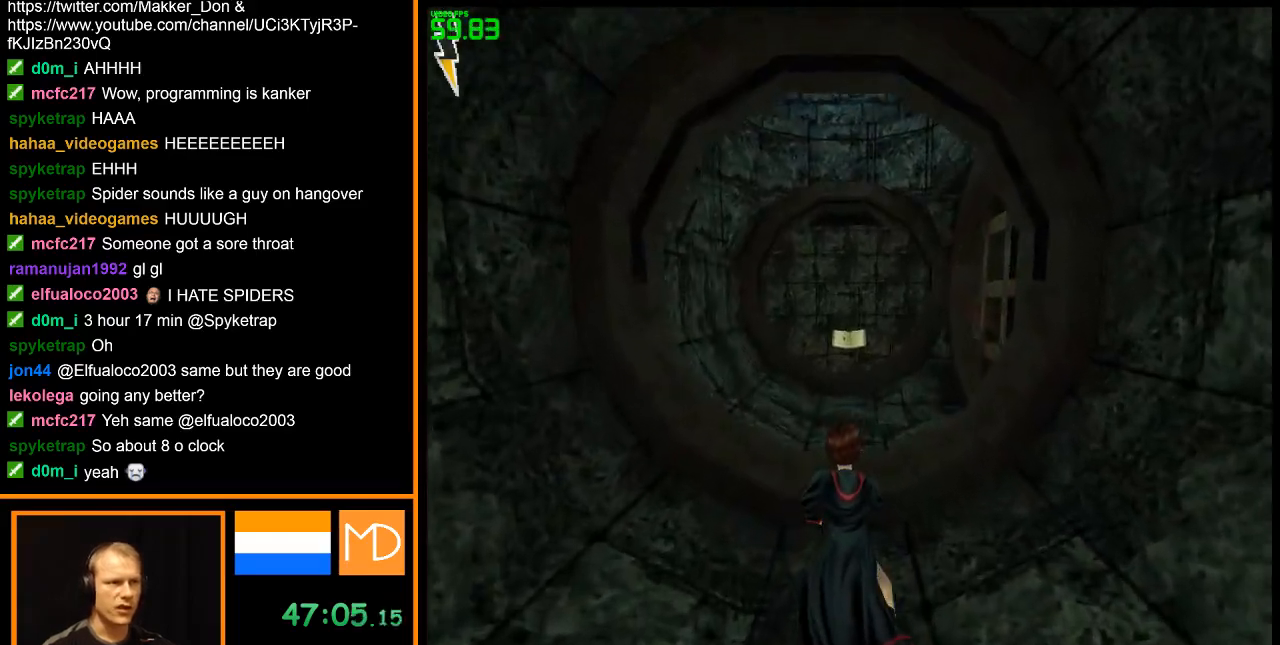
{"keys": ["w"], "mouse": [], "events": []}
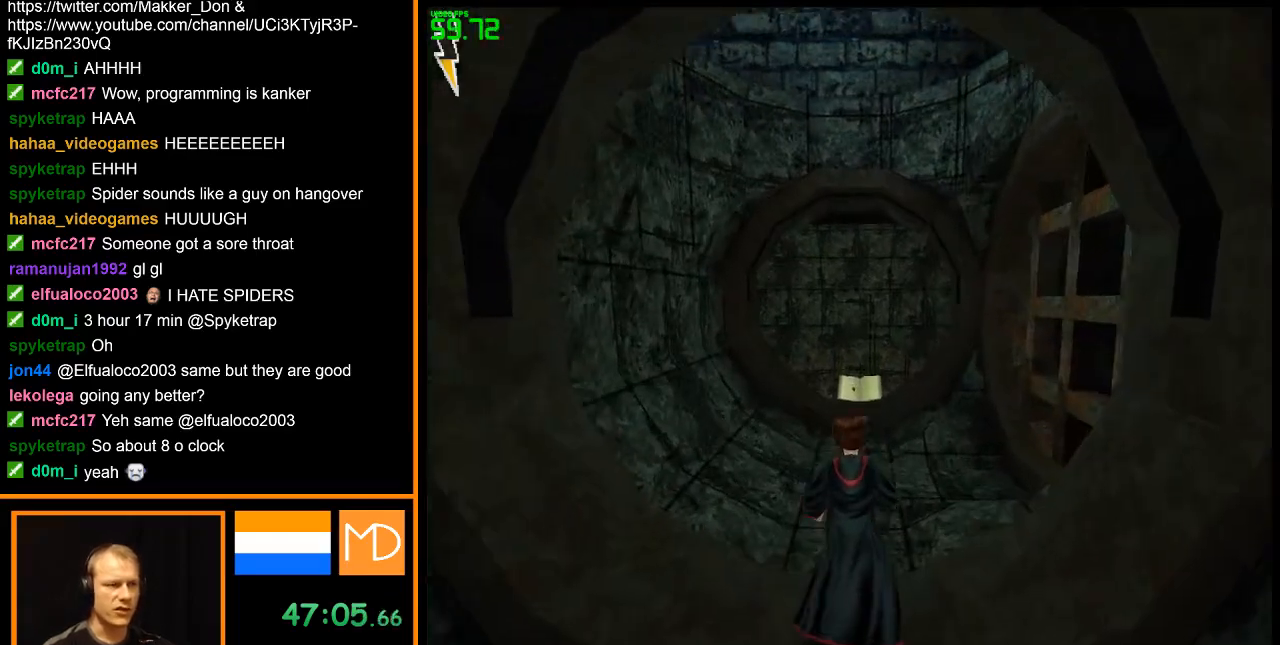
{"keys": ["w"], "mouse": [], "events": []}
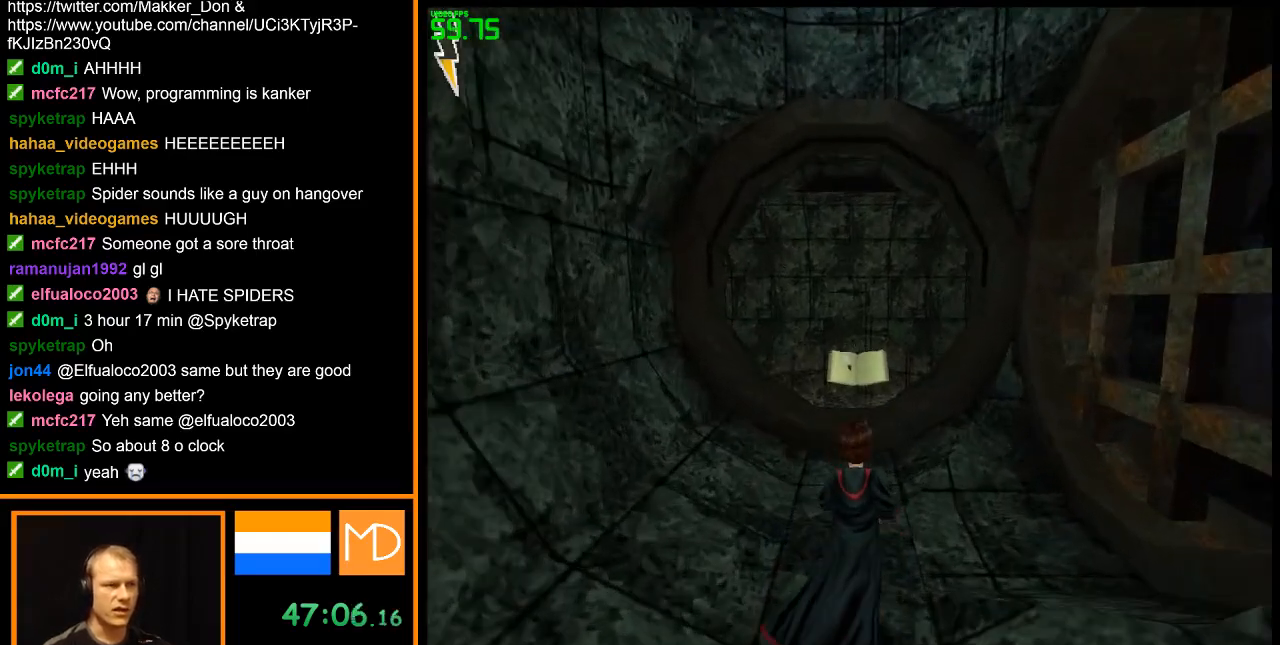
{"keys": ["w"], "mouse": [], "events": []}
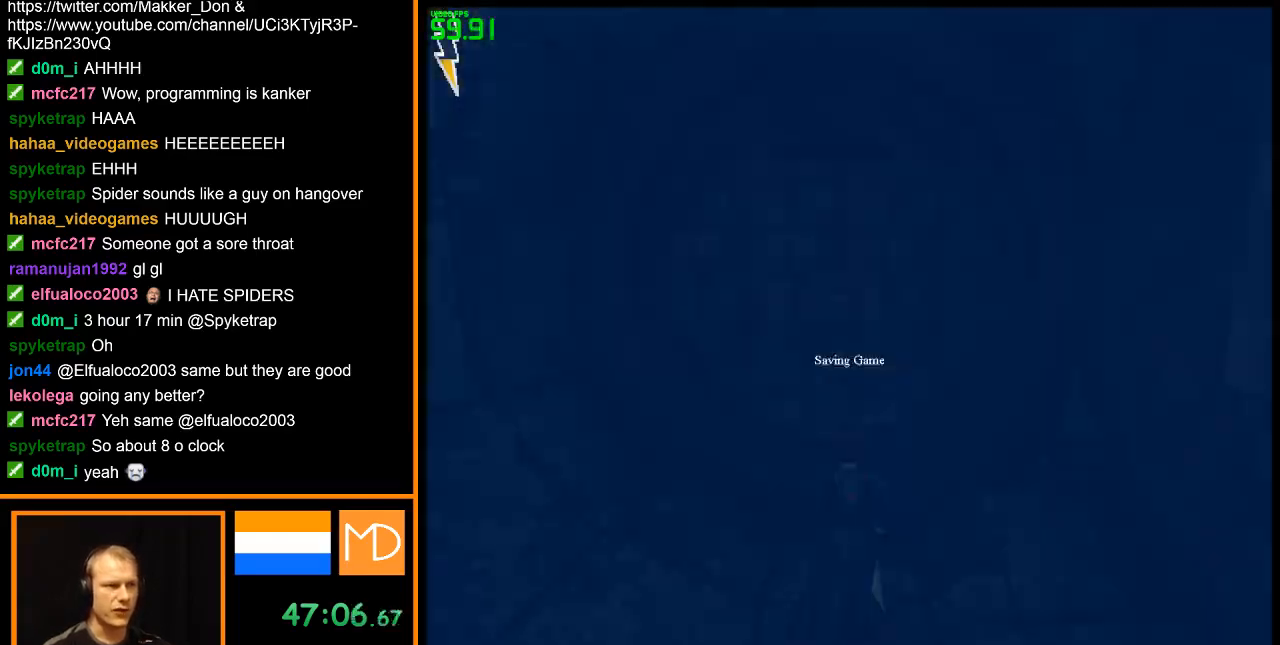
{"keys": ["w"], "mouse": [], "events": []}
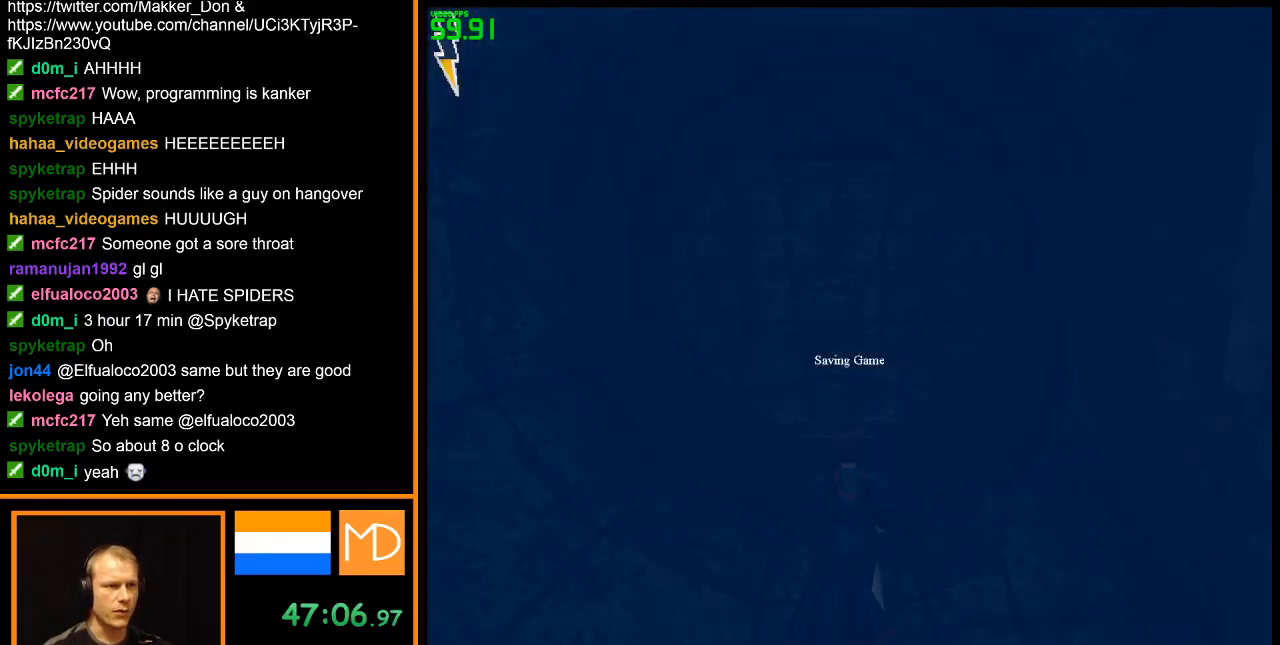
{"keys": ["w"], "mouse": [], "events": []}
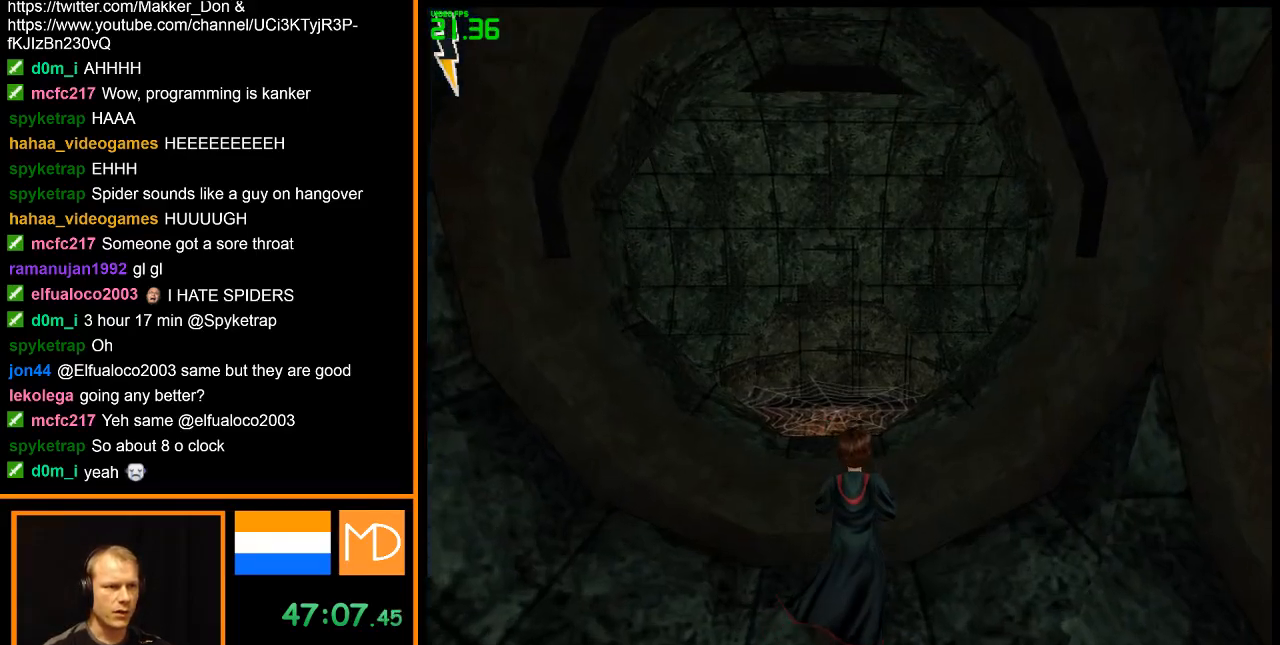
{"keys": ["w"], "mouse": ["left"], "events": [[117, "mouse_left", "down"]]}
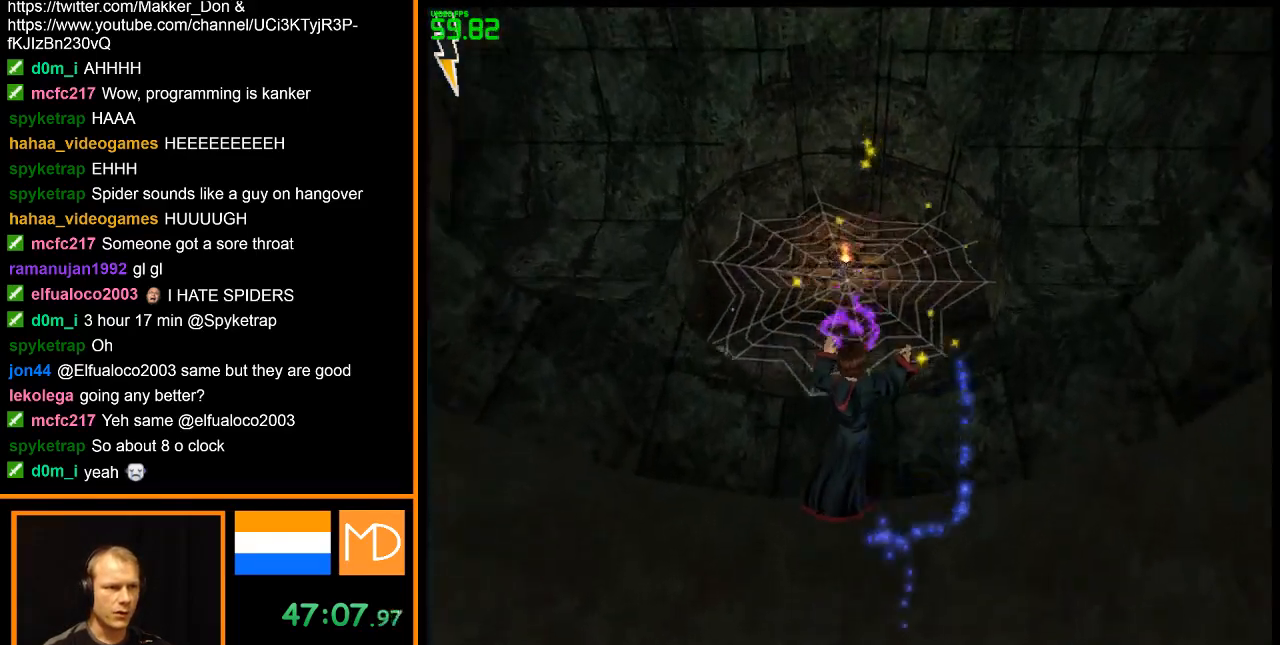
{"keys": [], "mouse": [], "events": [[117, "mouse_left", "up"], [351, "w", "up"]]}
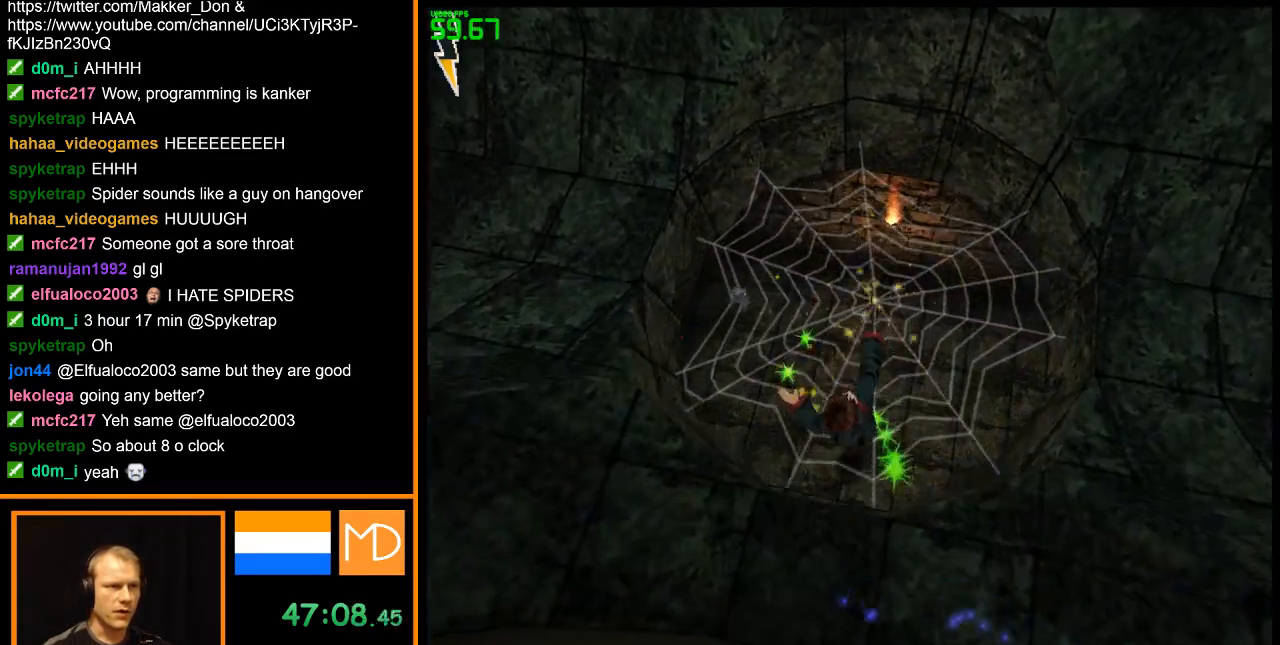
{"keys": ["w"], "mouse": ["left"], "events": [[217, "w", "down"], [500, "mouse_left", "down"]]}
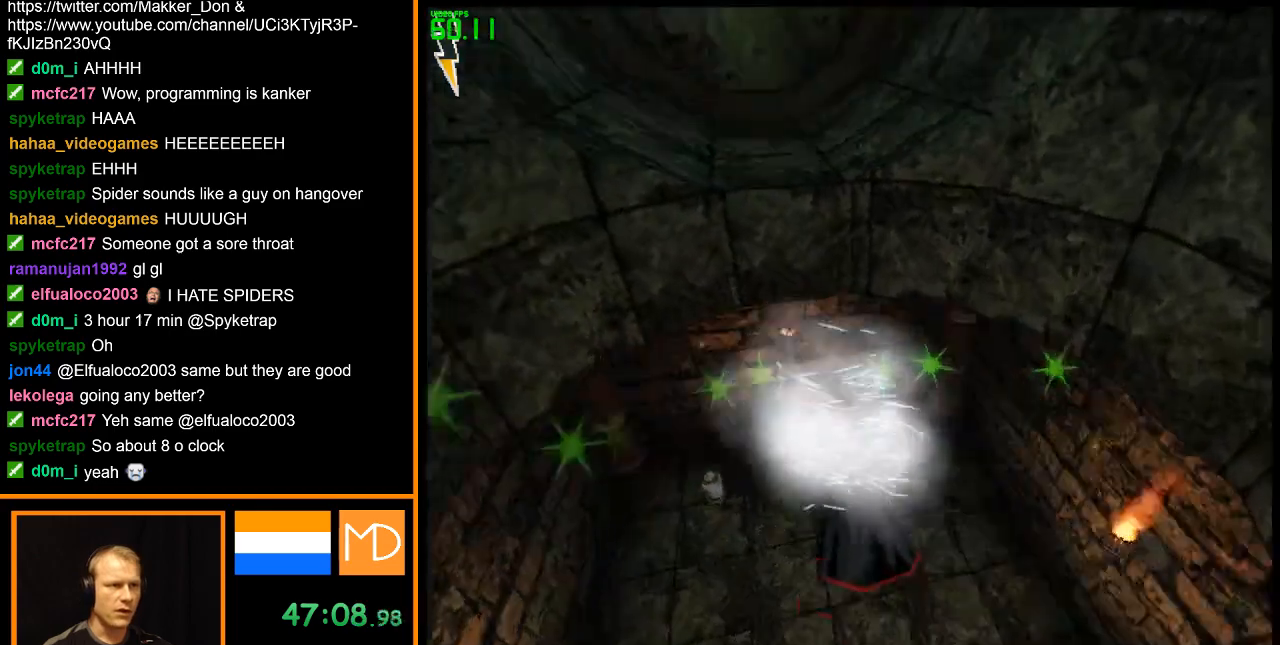
{"keys": ["w"], "mouse": ["left"], "events": []}